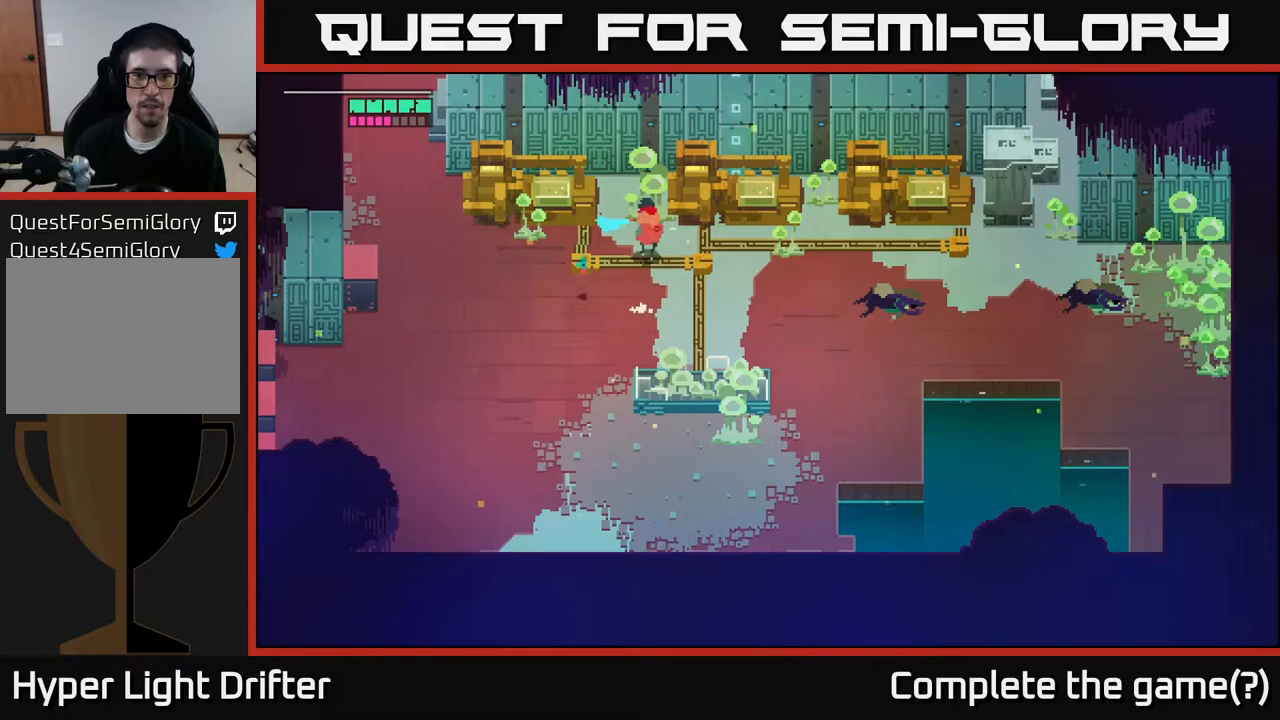
Gameplay with a controller (Xbox layout); each line is a JSON object with the inputs held at the frame after it. "events" lists button and stick changes between this image and that frame as [ms after this image, input, new state], when the widget could be followed in between.
{"buttons": [], "left_stick": "down-right", "right_stick": "center", "events": [[17, "X", "down"], [100, "X", "up"], [117, "left_stick", "right"], [267, "left_stick", "down-right"]]}
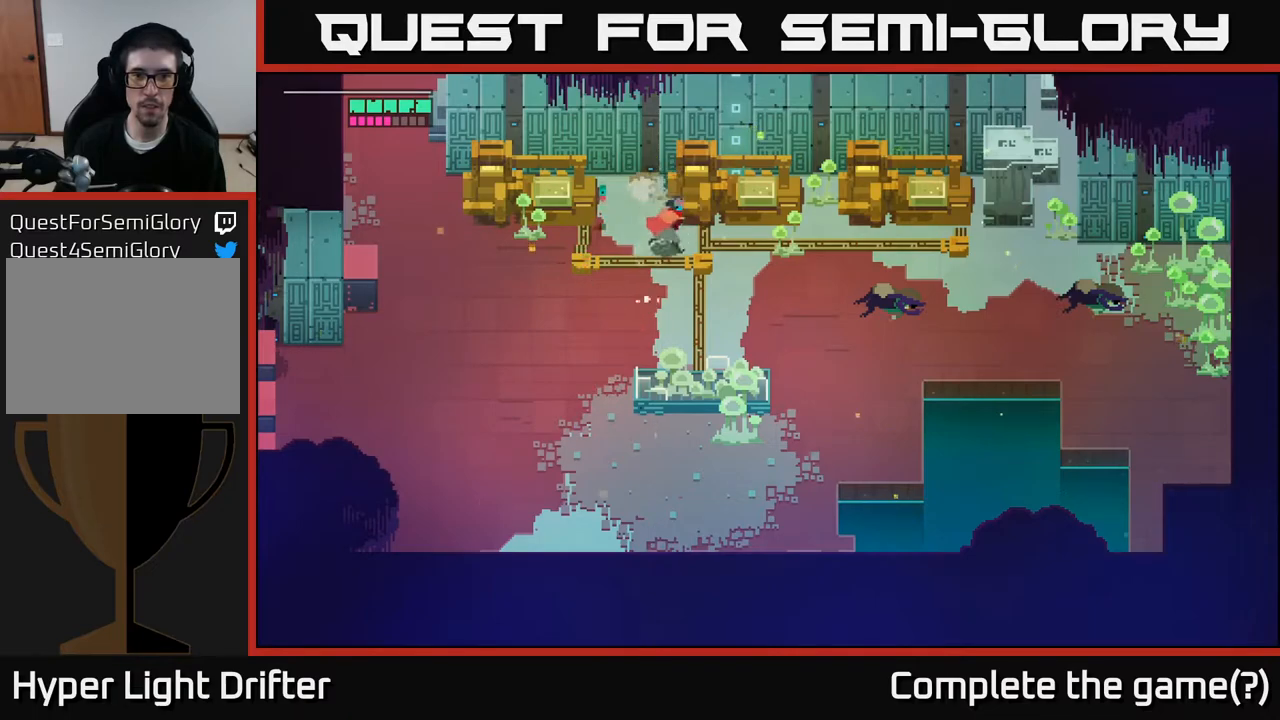
{"buttons": [], "left_stick": "down", "right_stick": "center", "events": [[183, "left_stick", "down"]]}
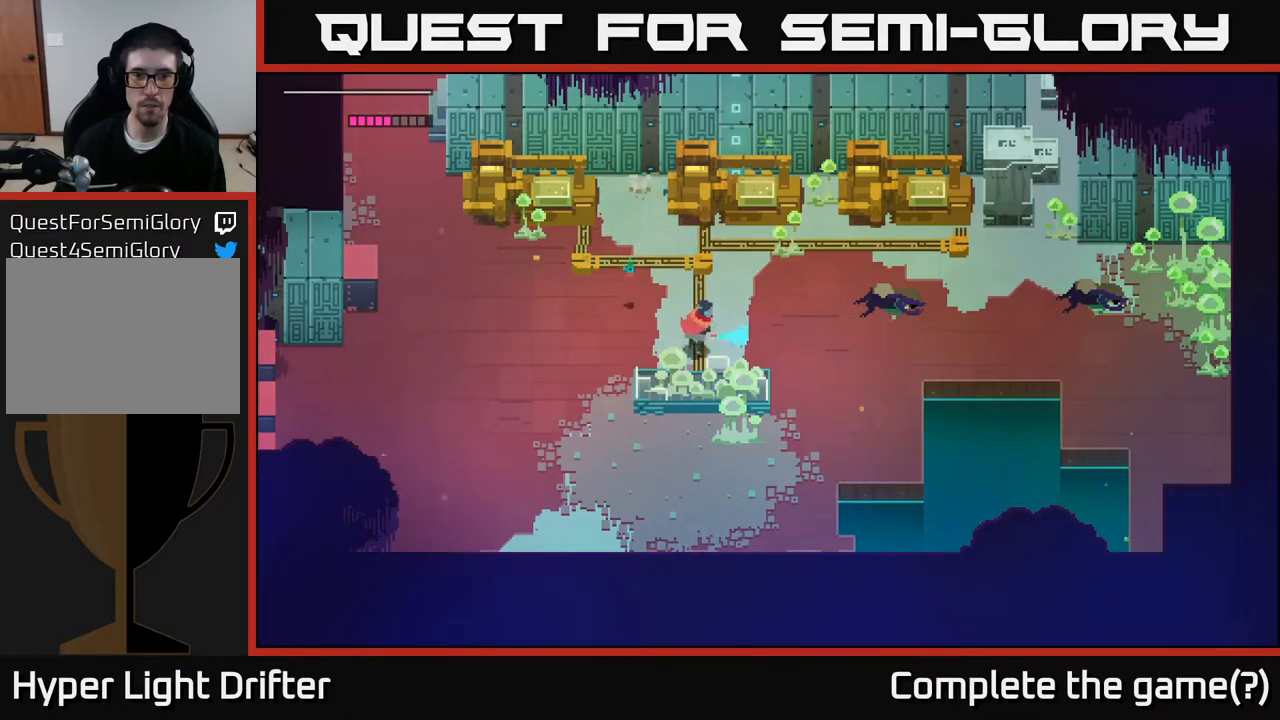
{"buttons": [], "left_stick": "up-right", "right_stick": "center", "events": [[33, "X", "down"], [150, "left_stick", "down-right"], [183, "X", "up"], [500, "left_stick", "up-right"]]}
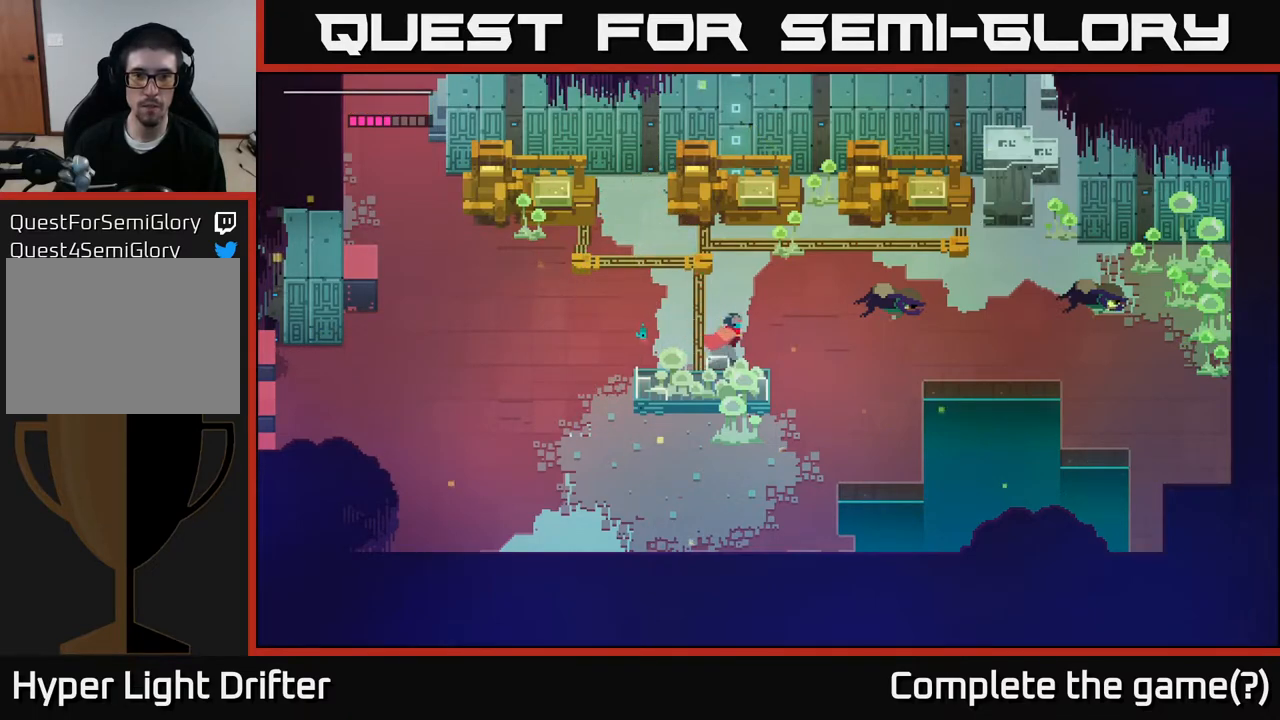
{"buttons": [], "left_stick": "up-right", "right_stick": "center", "events": []}
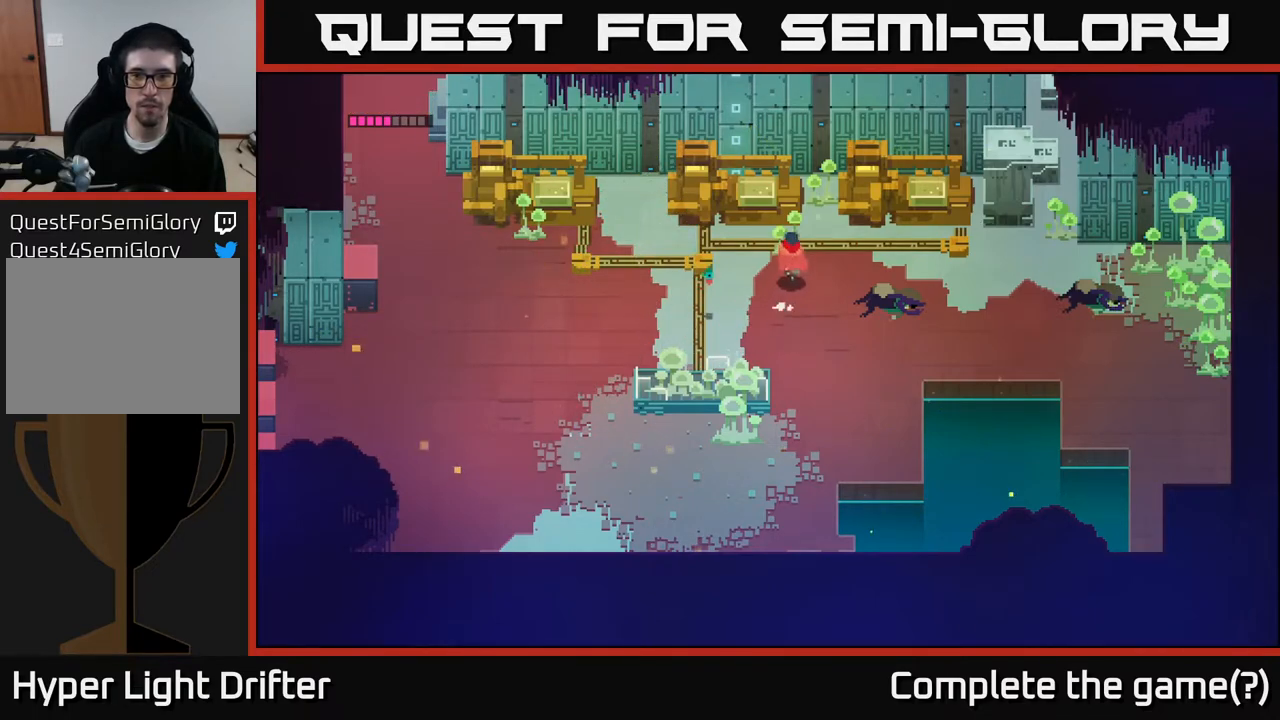
{"buttons": [], "left_stick": "right", "right_stick": "center", "events": [[33, "X", "down"], [167, "X", "up"], [250, "left_stick", "right"], [367, "A", "down"], [500, "A", "up"]]}
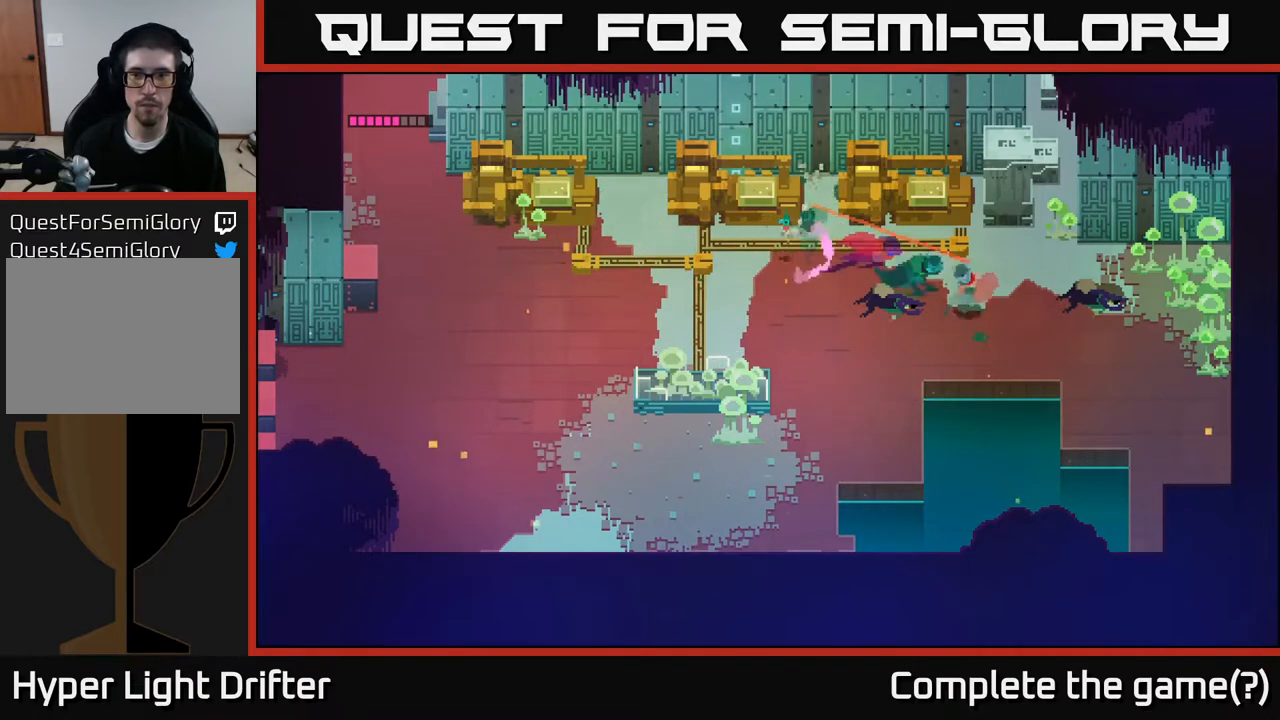
{"buttons": [], "left_stick": "up-right", "right_stick": "center", "events": [[117, "left_stick", "up-right"]]}
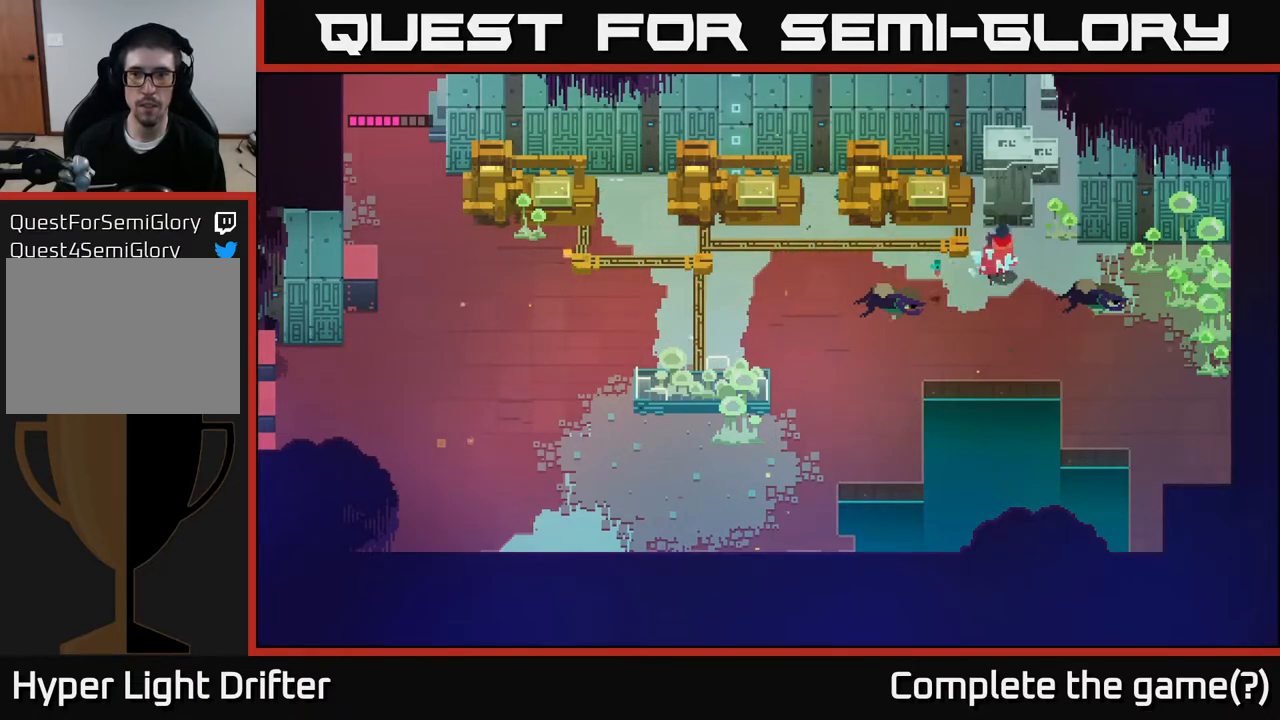
{"buttons": ["X"], "left_stick": "up", "right_stick": "center", "events": [[67, "X", "down"], [150, "left_stick", "up"], [233, "X", "up"], [417, "X", "down"]]}
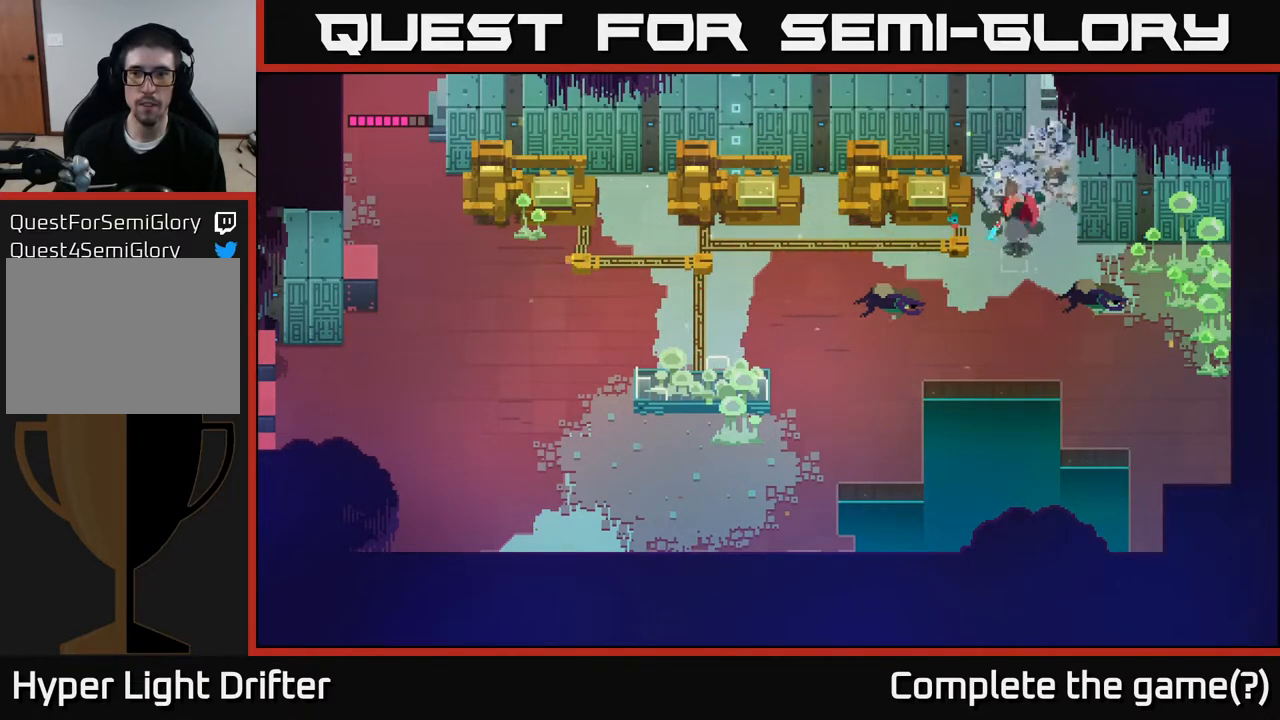
{"buttons": [], "left_stick": "up-right", "right_stick": "center", "events": [[67, "X", "up"], [167, "left_stick", "right"], [300, "left_stick", "up-right"]]}
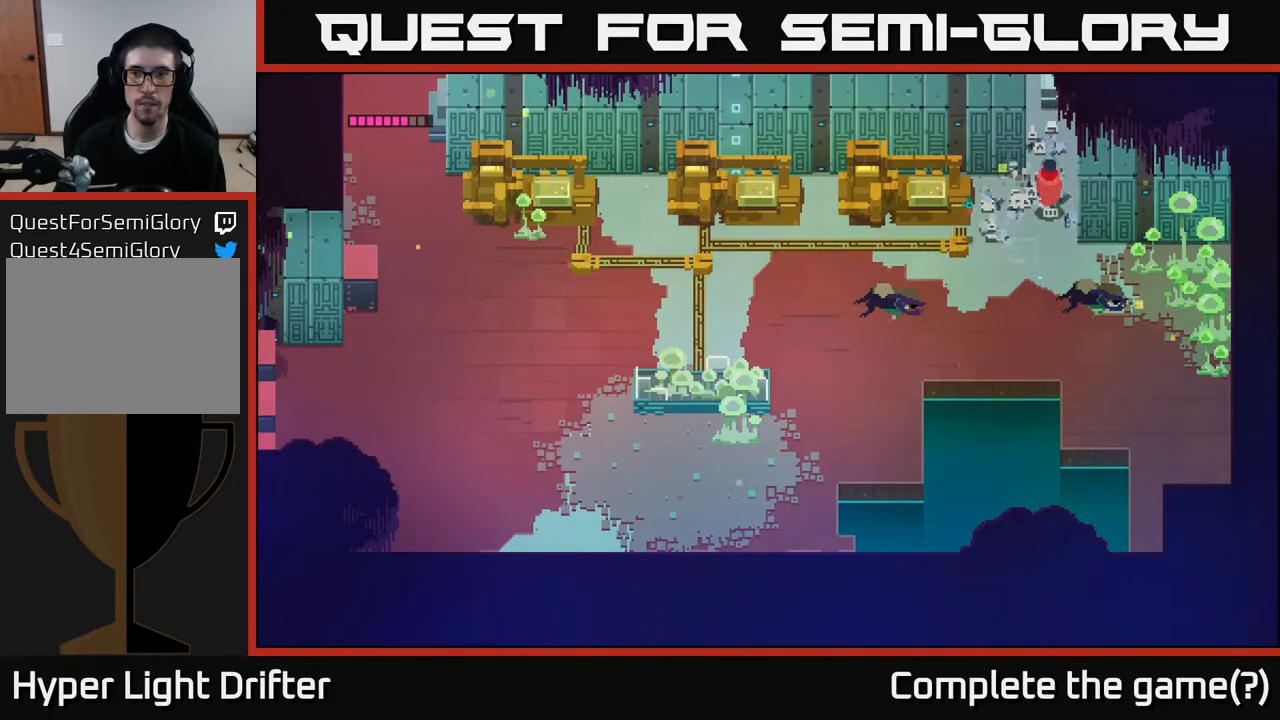
{"buttons": [], "left_stick": "center", "right_stick": "center", "events": [[50, "left_stick", "up"], [283, "X", "down"], [417, "X", "up"], [433, "left_stick", "center"]]}
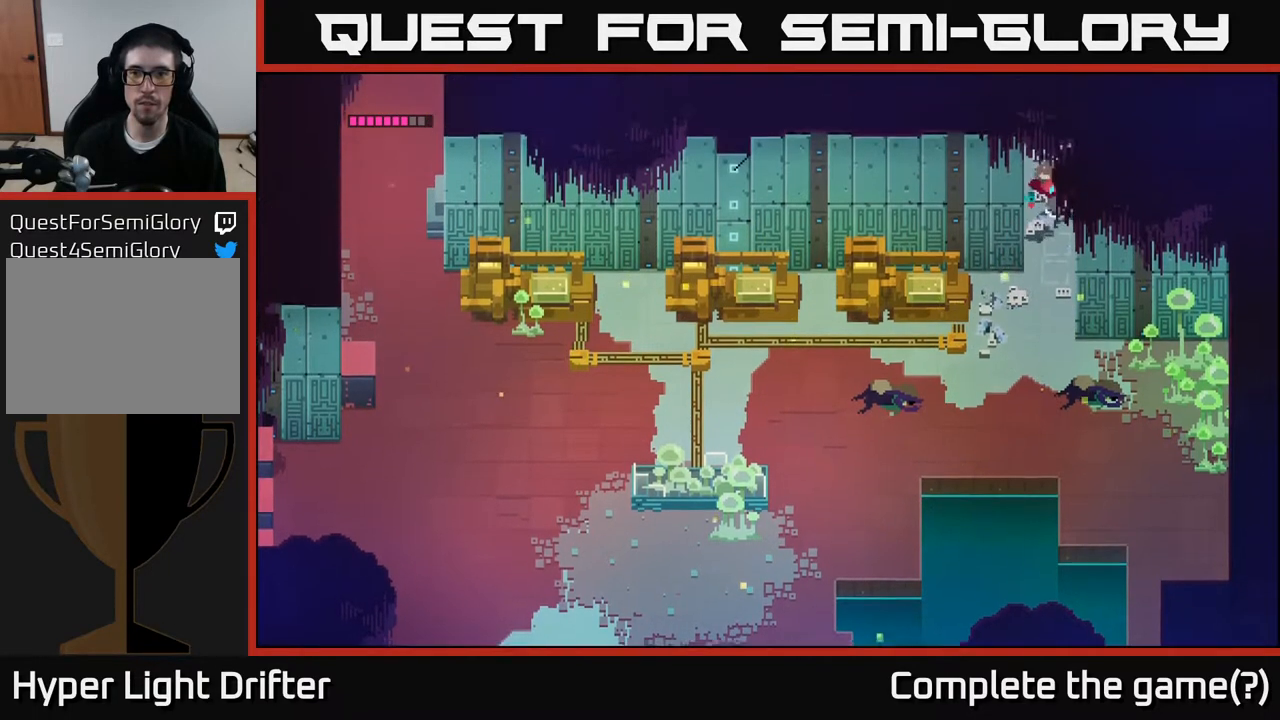
{"buttons": [], "left_stick": "up", "right_stick": "center", "events": [[167, "left_stick", "up"]]}
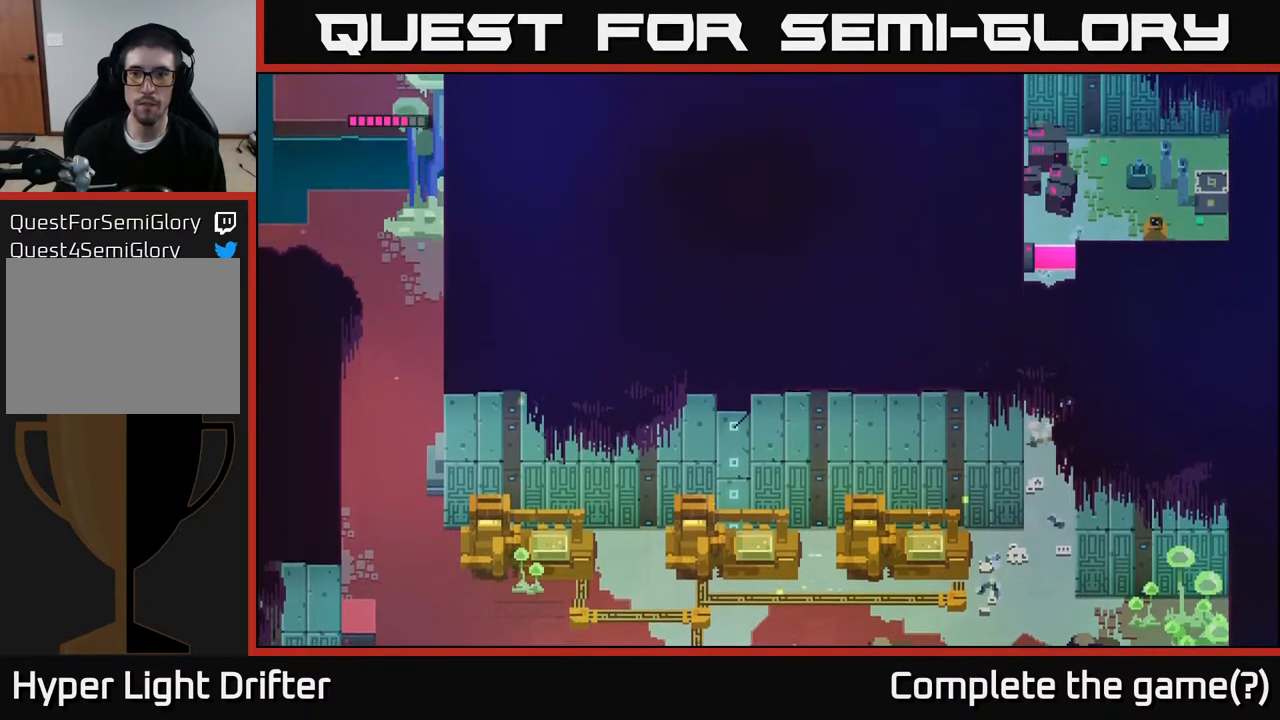
{"buttons": [], "left_stick": "up", "right_stick": "center", "events": []}
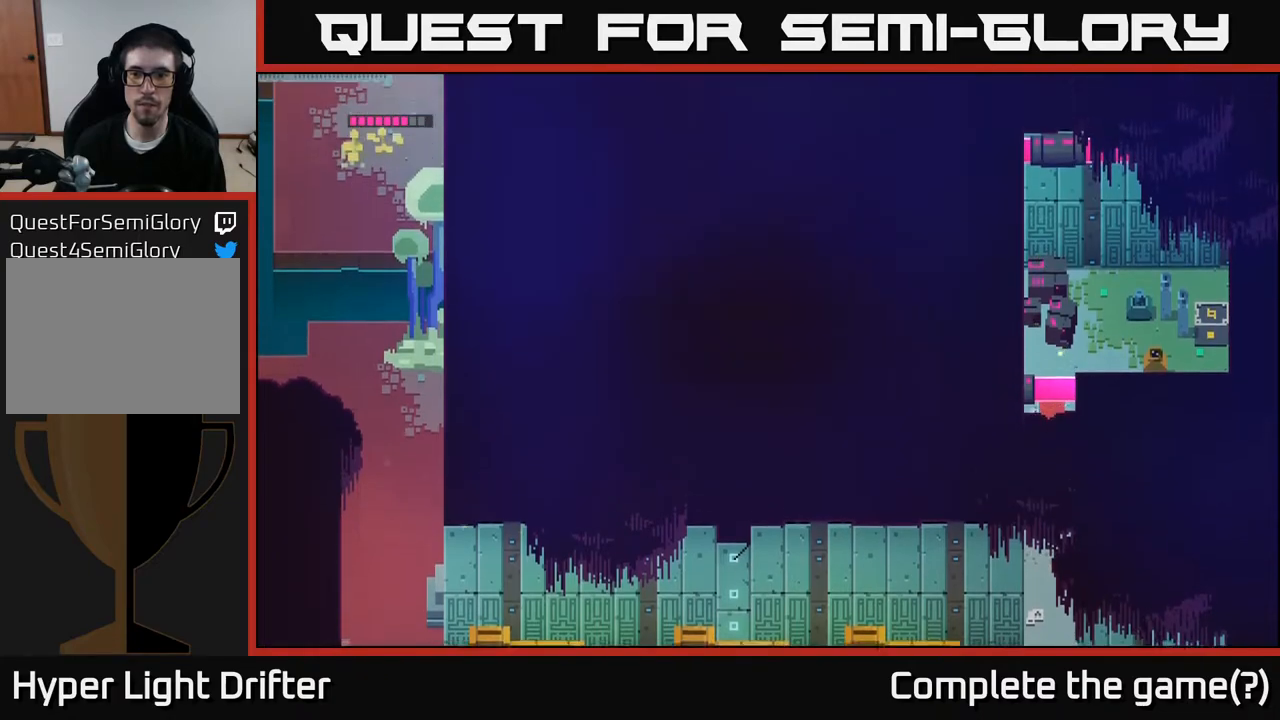
{"buttons": [], "left_stick": "up", "right_stick": "center", "events": [[183, "left_stick", "up-right"], [350, "X", "down"], [383, "left_stick", "up"], [483, "X", "up"]]}
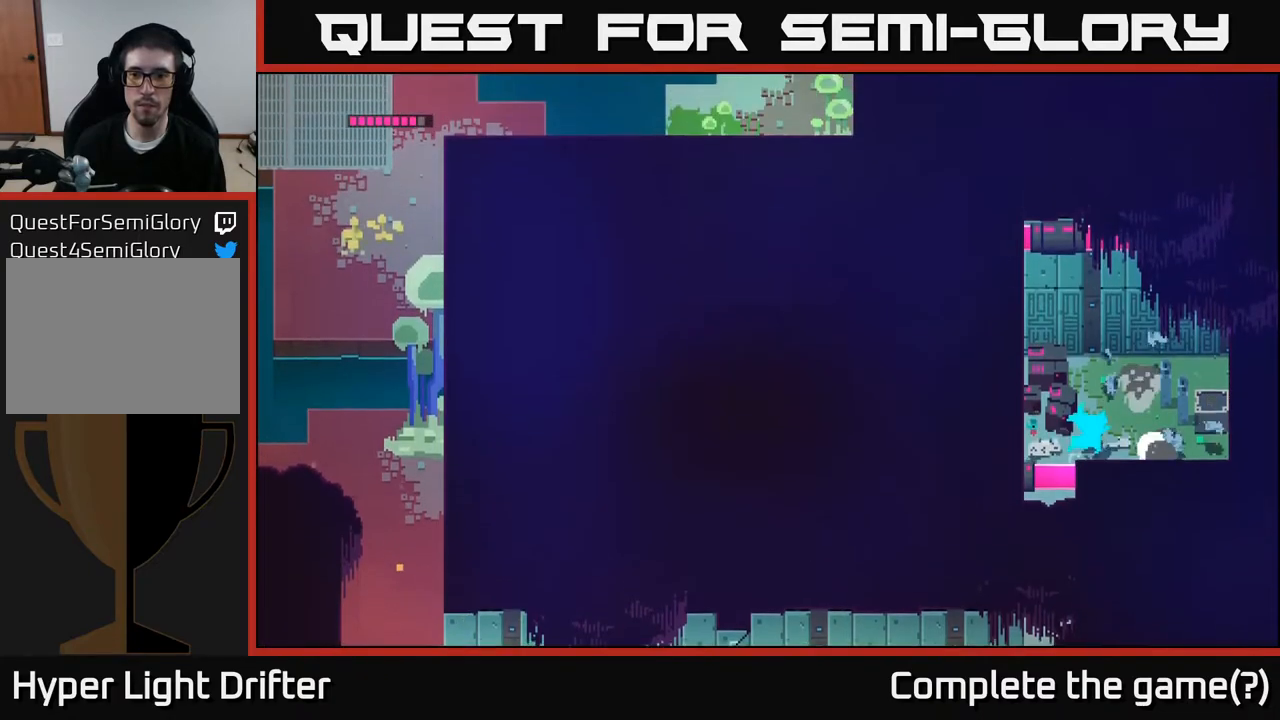
{"buttons": [], "left_stick": "right", "right_stick": "center", "events": [[150, "left_stick", "right"]]}
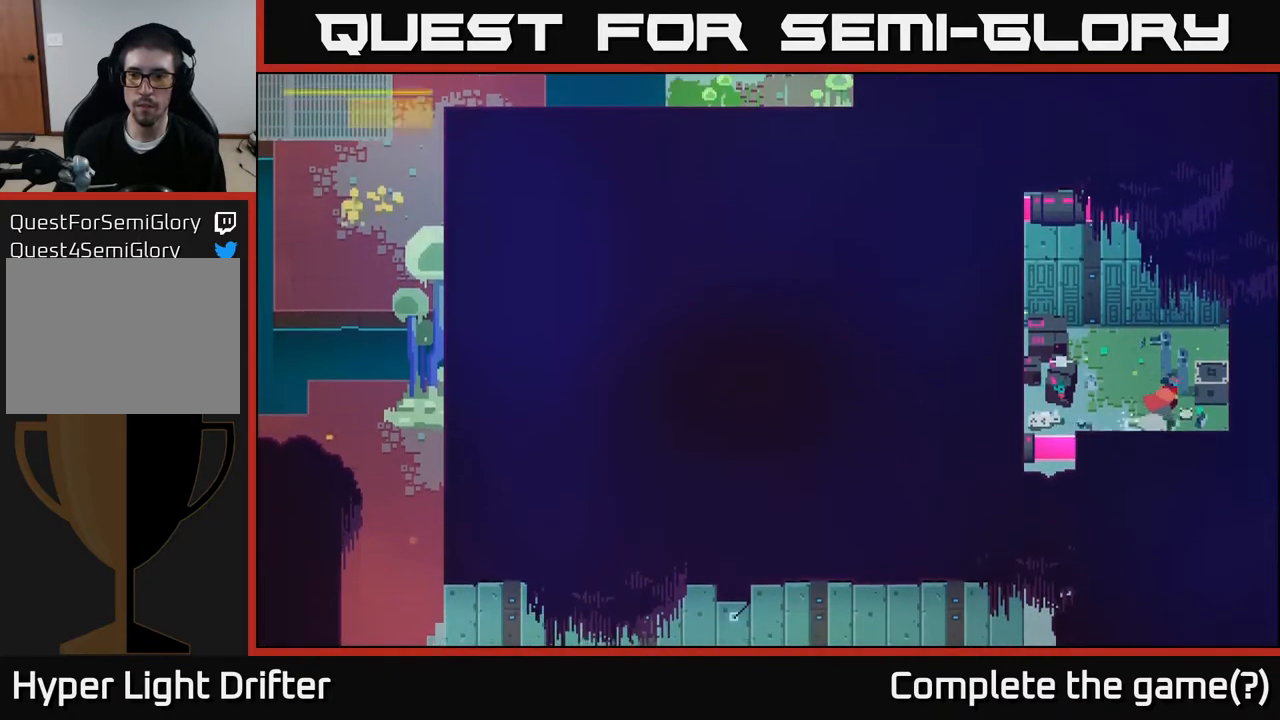
{"buttons": [], "left_stick": "center", "right_stick": "center", "events": [[17, "Y", "down"], [117, "left_stick", "center"], [200, "Y", "up"], [300, "X", "down"], [400, "X", "up"]]}
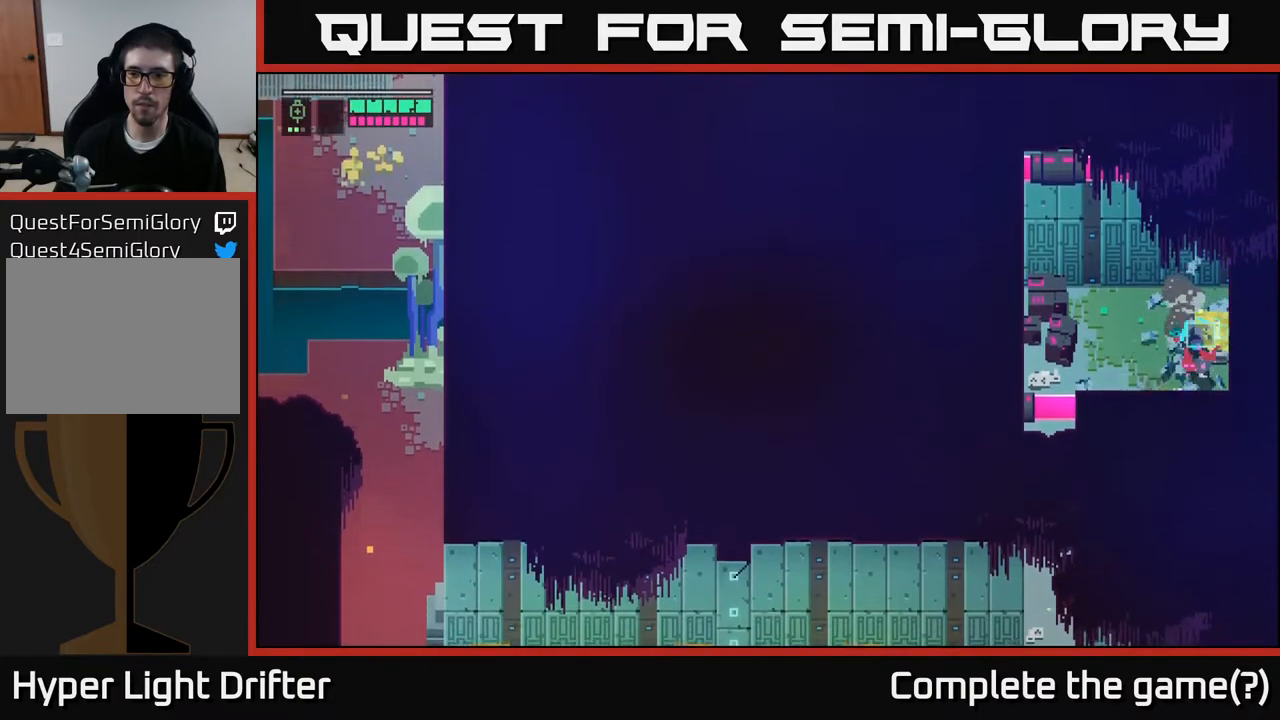
{"buttons": ["Y"], "left_stick": "center", "right_stick": "center", "events": [[183, "Y", "down"]]}
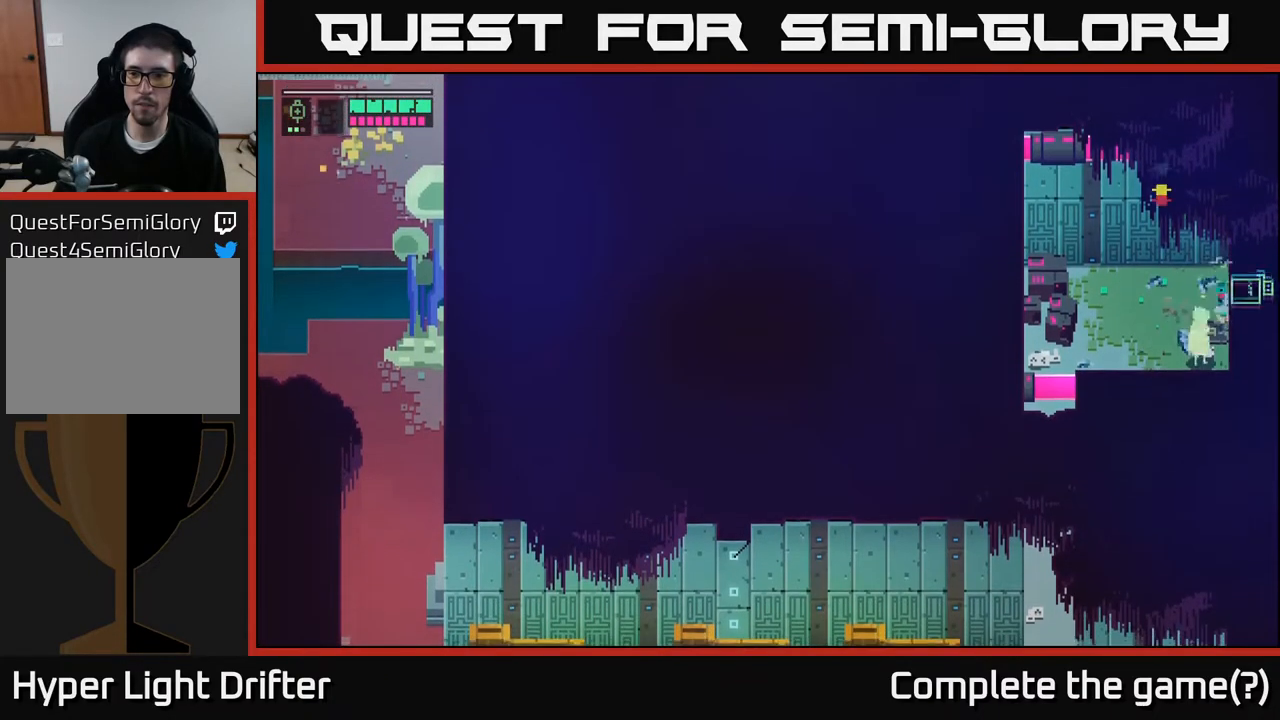
{"buttons": [], "left_stick": "left", "right_stick": "center", "events": [[167, "left_stick", "left"], [217, "Y", "up"]]}
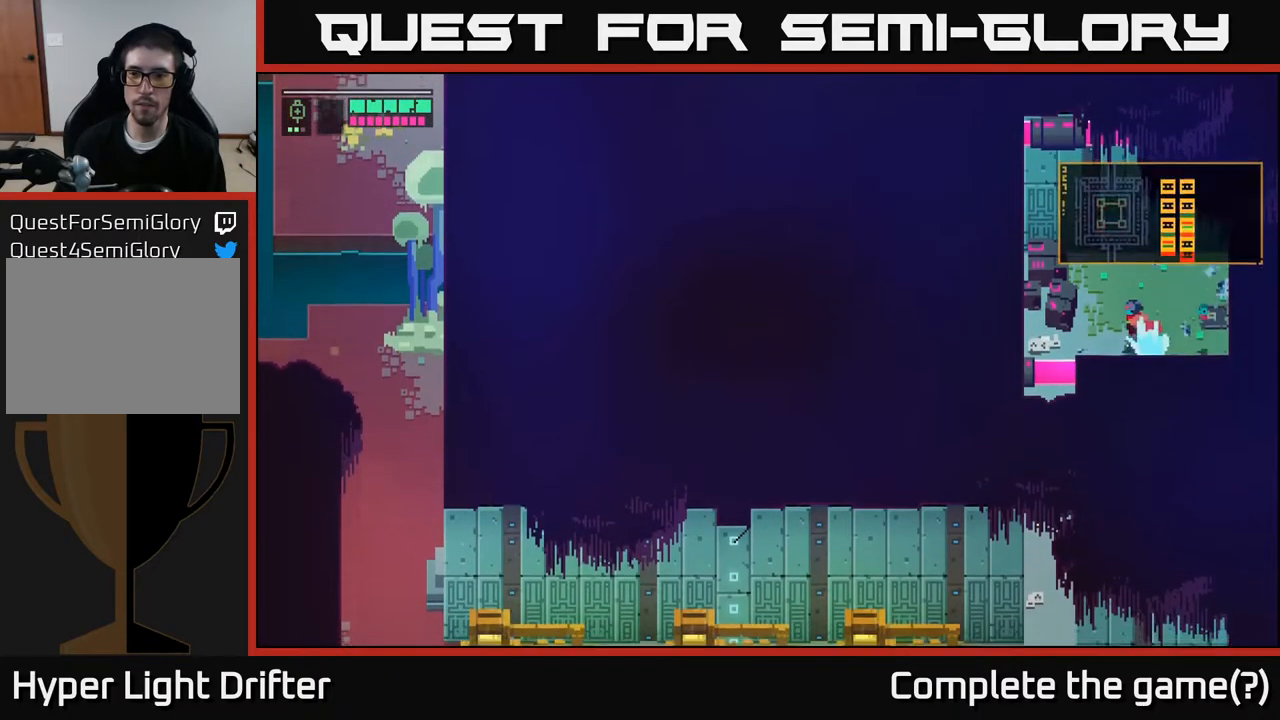
{"buttons": [], "left_stick": "down-left", "right_stick": "center", "events": [[400, "left_stick", "down-left"]]}
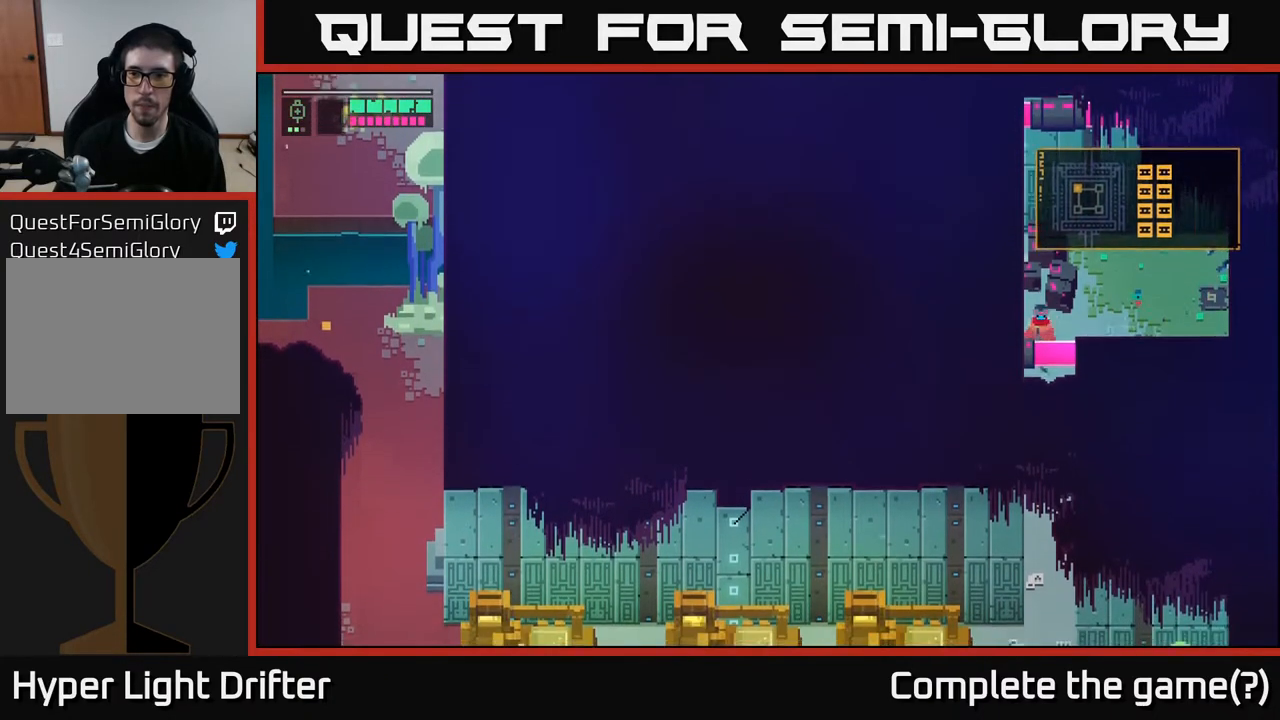
{"buttons": [], "left_stick": "down", "right_stick": "center", "events": [[17, "left_stick", "down"], [267, "A", "down"], [400, "A", "up"]]}
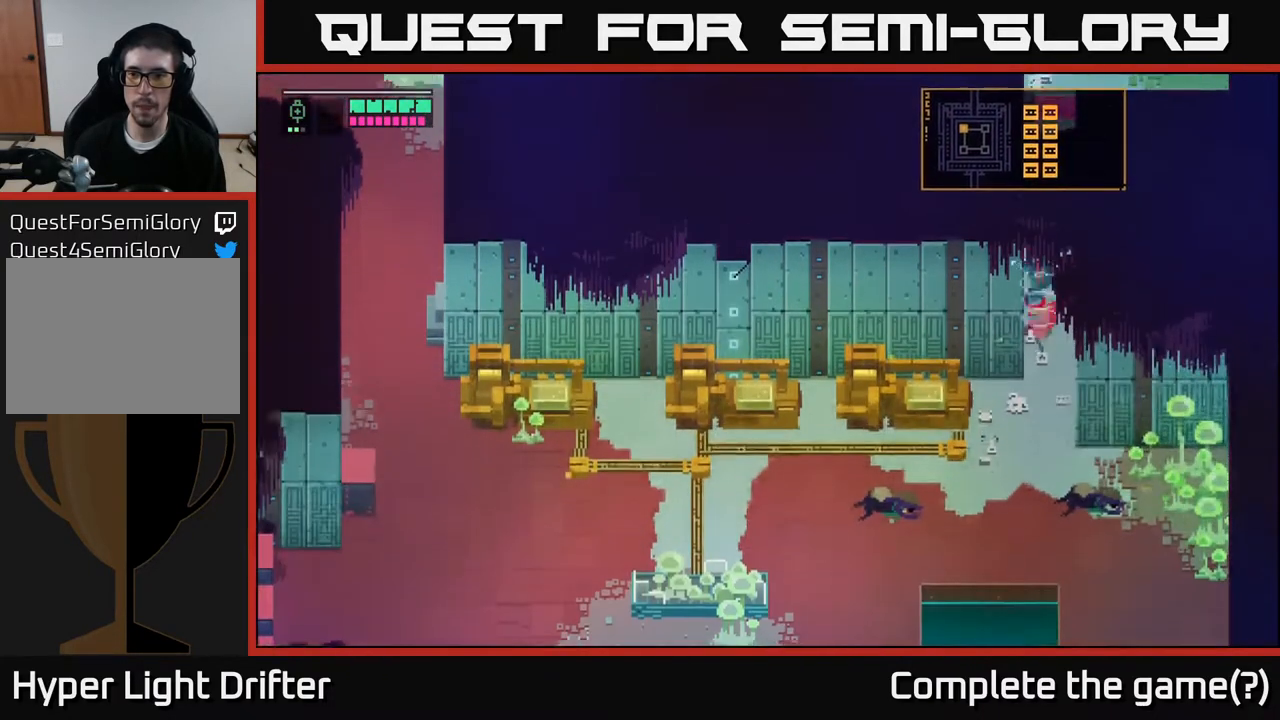
{"buttons": [], "left_stick": "down", "right_stick": "center", "events": [[117, "left_stick", "down-right"], [383, "left_stick", "down"]]}
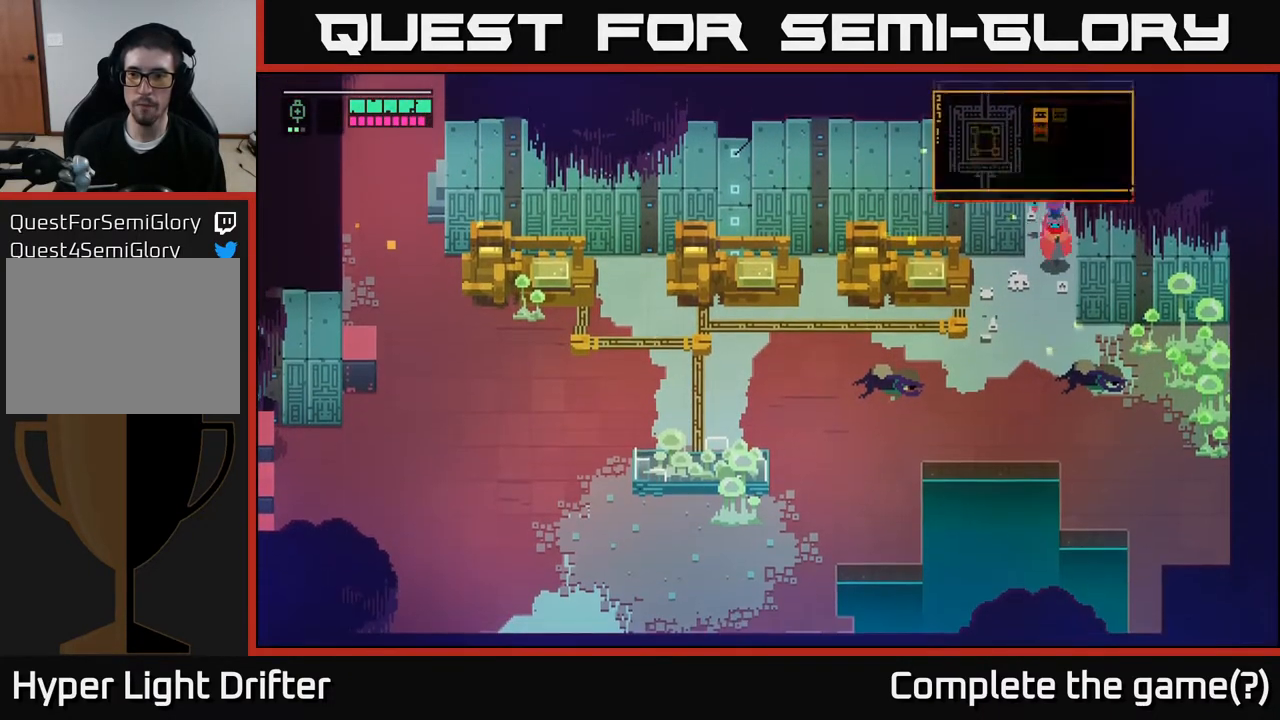
{"buttons": [], "left_stick": "right", "right_stick": "center", "events": [[317, "left_stick", "down-right"], [467, "left_stick", "right"]]}
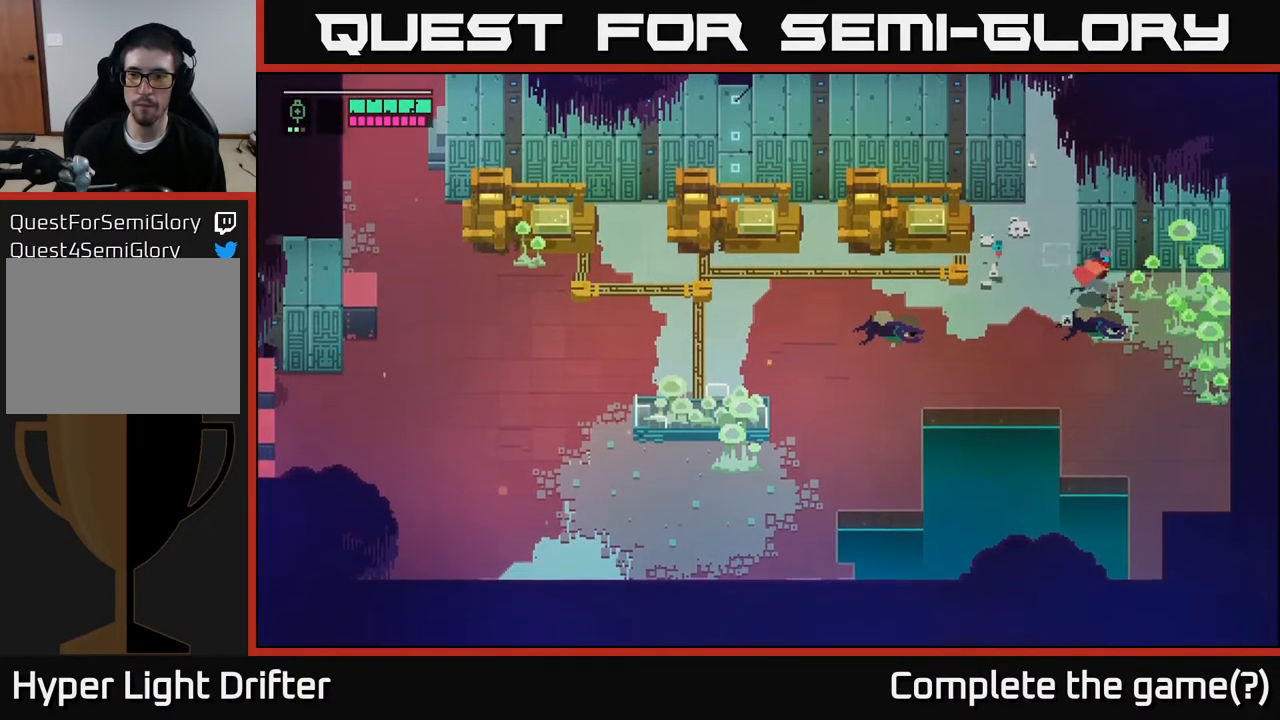
{"buttons": [], "left_stick": "down-right", "right_stick": "center", "events": [[250, "X", "down"], [367, "left_stick", "down-right"], [417, "X", "up"]]}
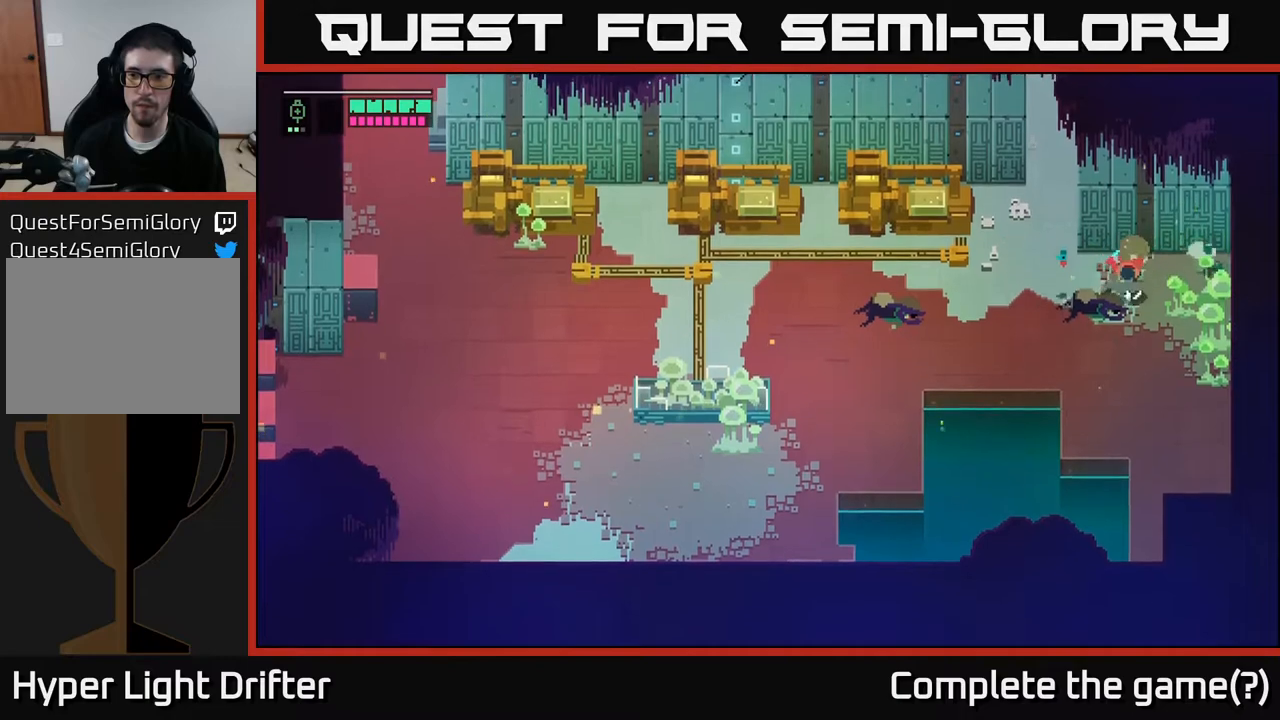
{"buttons": [], "left_stick": "down-right", "right_stick": "center", "events": [[183, "X", "down"], [333, "X", "up"]]}
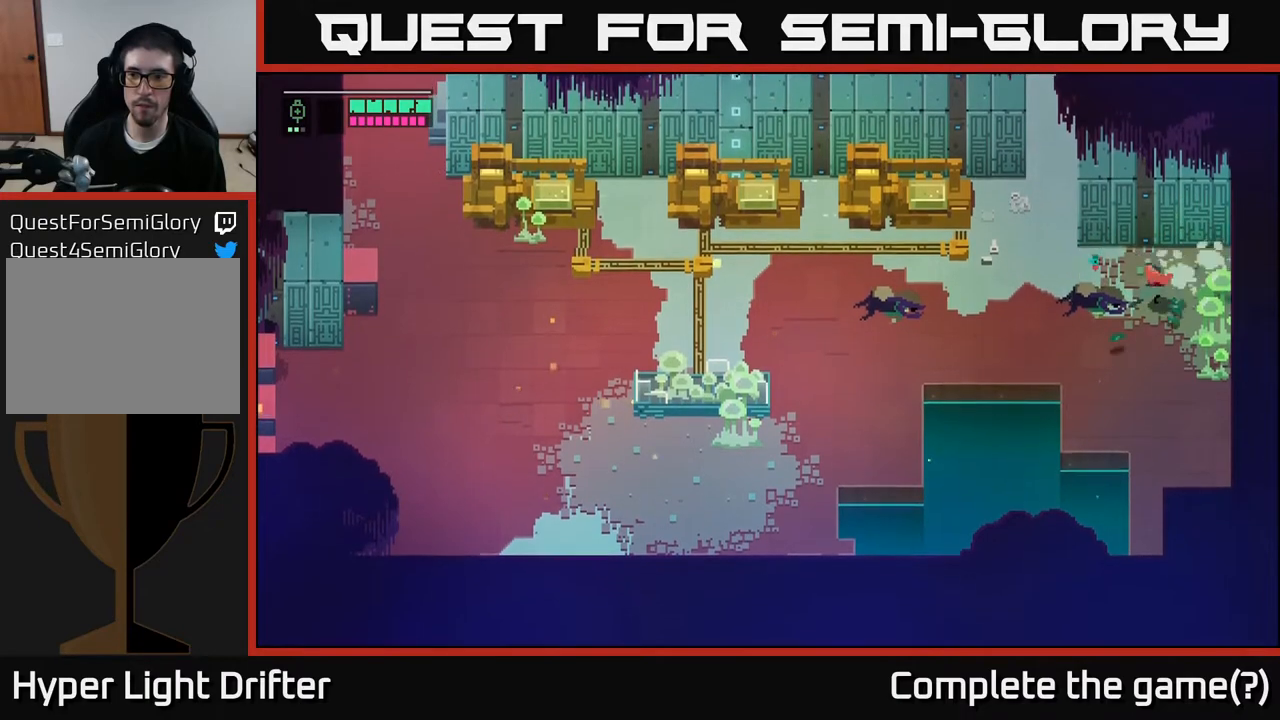
{"buttons": [], "left_stick": "down", "right_stick": "center", "events": [[167, "X", "down"], [200, "left_stick", "down"], [317, "X", "up"]]}
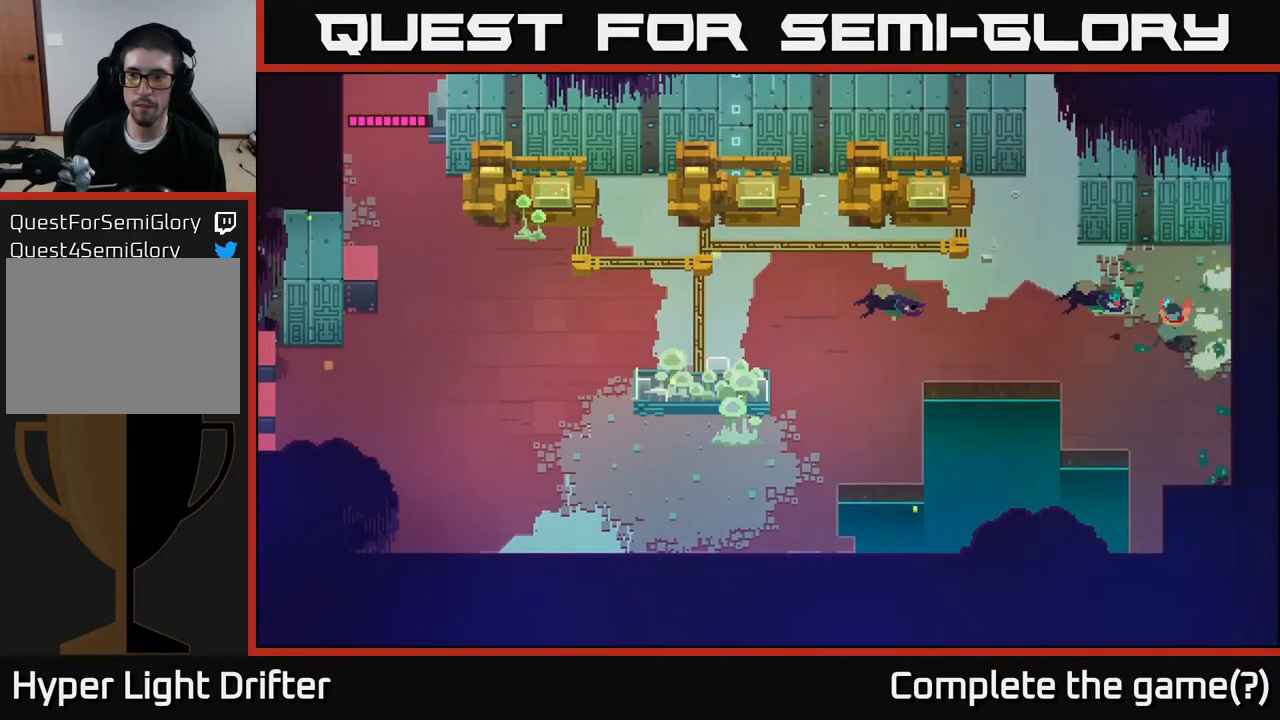
{"buttons": [], "left_stick": "down", "right_stick": "center", "events": []}
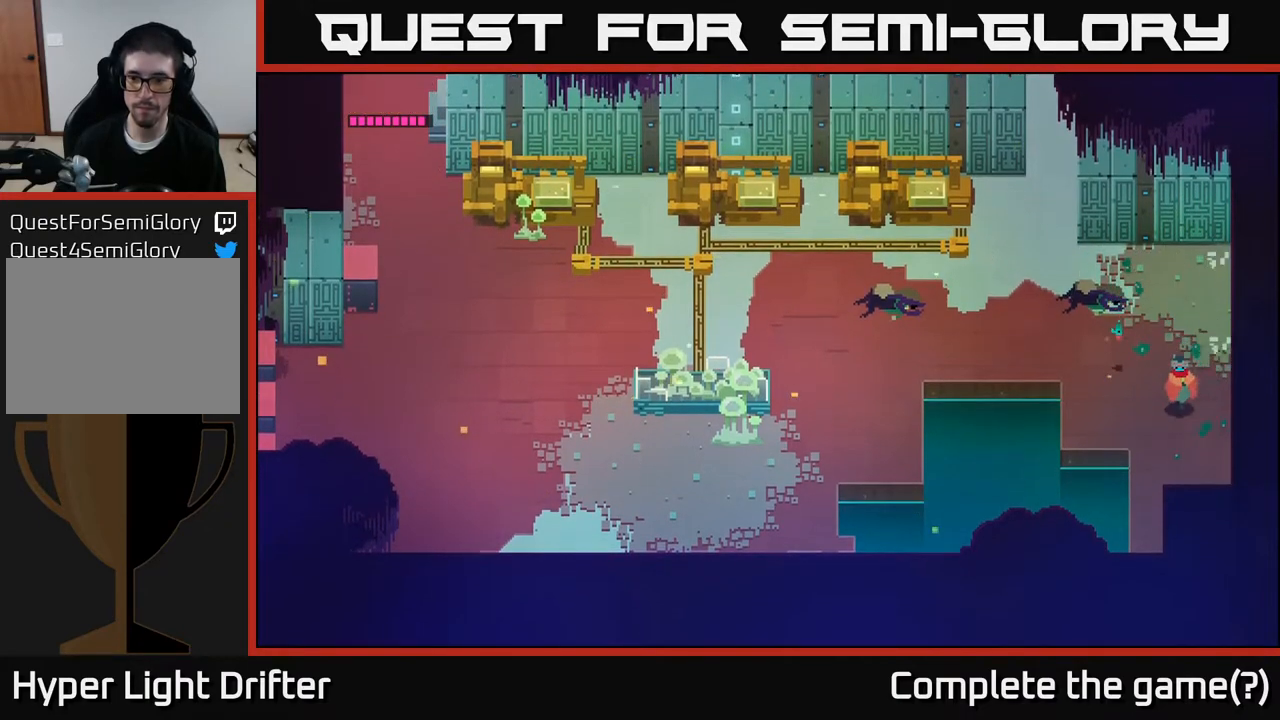
{"buttons": [], "left_stick": "down-left", "right_stick": "center", "events": [[100, "left_stick", "down-left"]]}
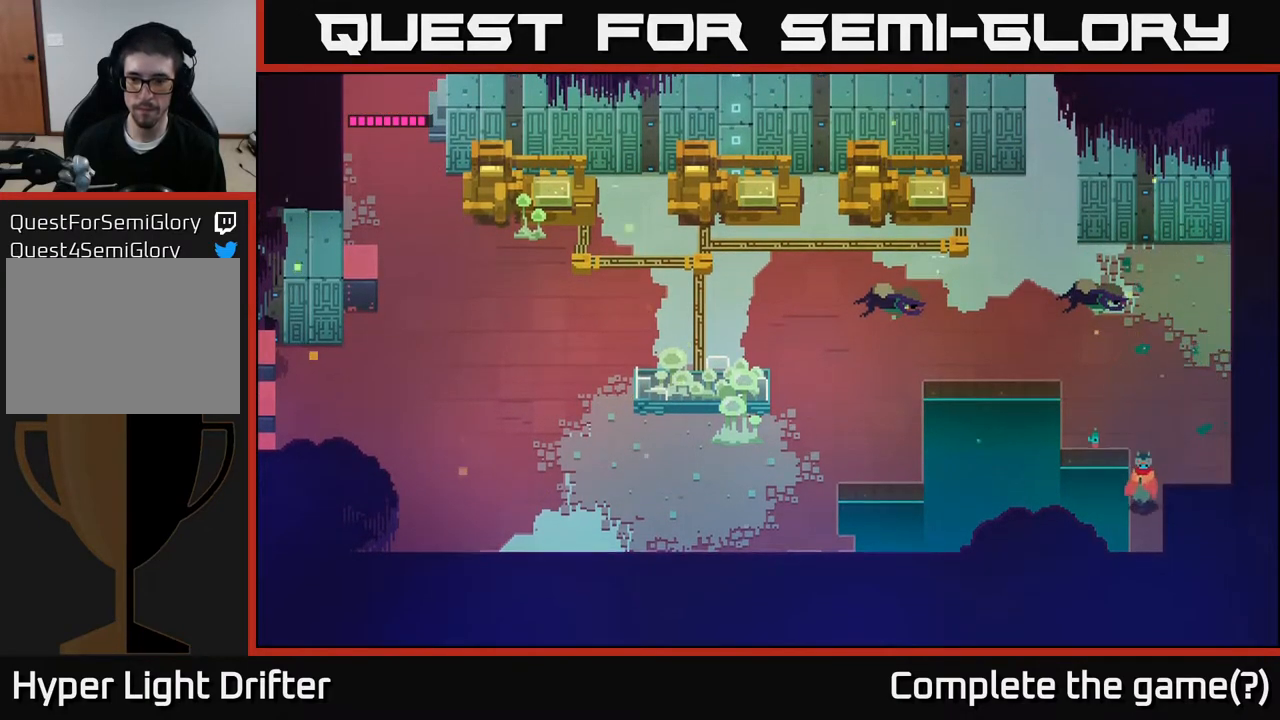
{"buttons": [], "left_stick": "down", "right_stick": "center", "events": [[17, "left_stick", "down"]]}
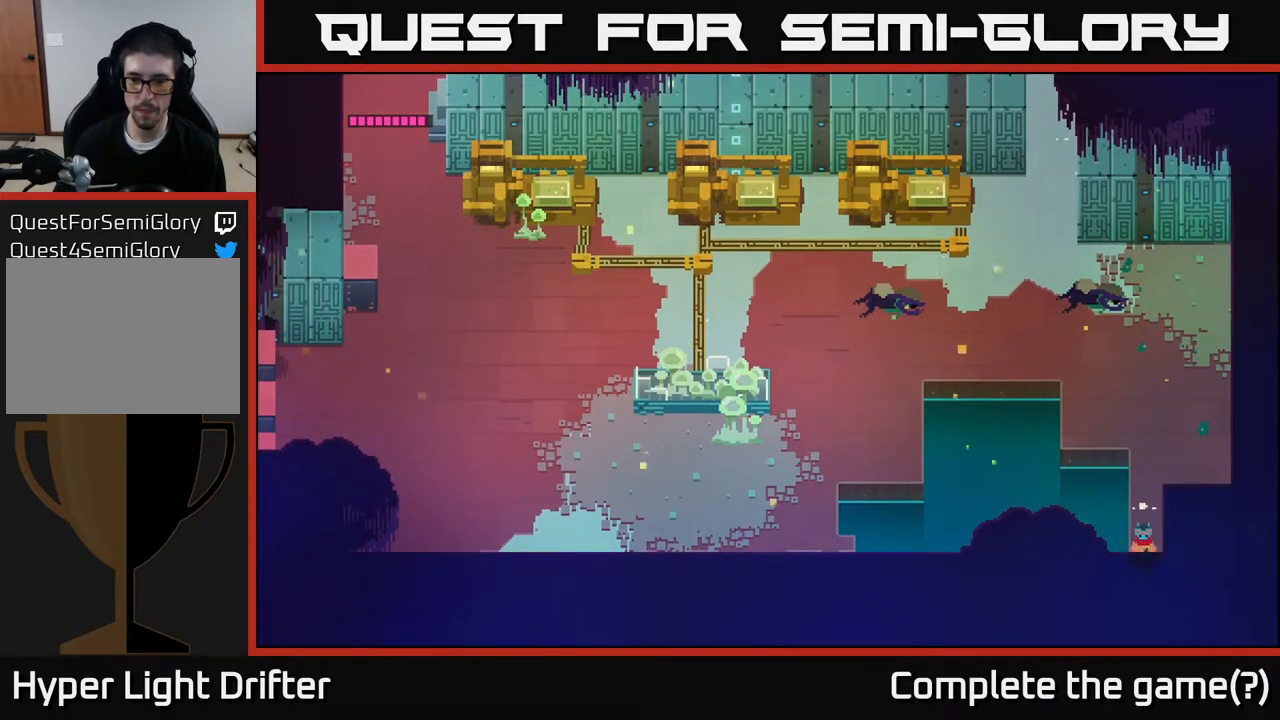
{"buttons": [], "left_stick": "left", "right_stick": "center", "events": [[67, "left_stick", "up"], [217, "A", "down"], [367, "A", "up"], [400, "left_stick", "up-left"], [500, "left_stick", "left"]]}
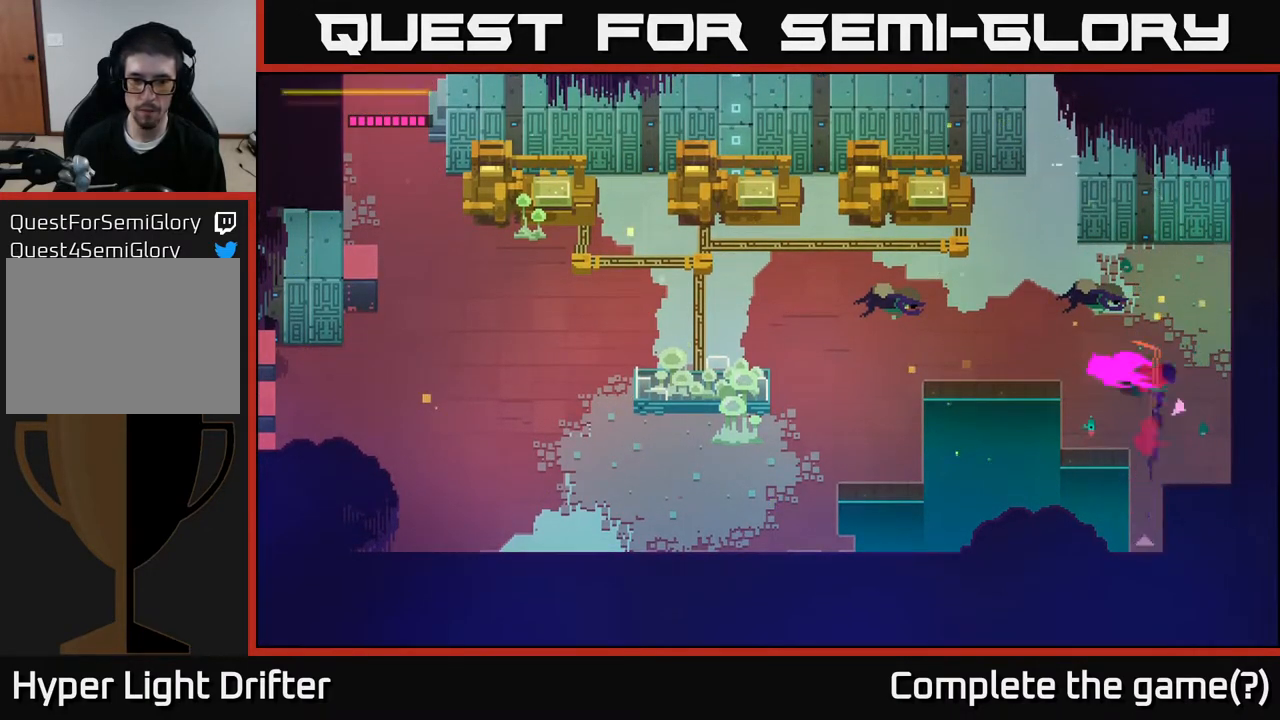
{"buttons": [], "left_stick": "down-left", "right_stick": "center", "events": [[17, "A", "down"], [167, "A", "up"], [350, "A", "down"], [350, "left_stick", "down-left"], [483, "A", "up"]]}
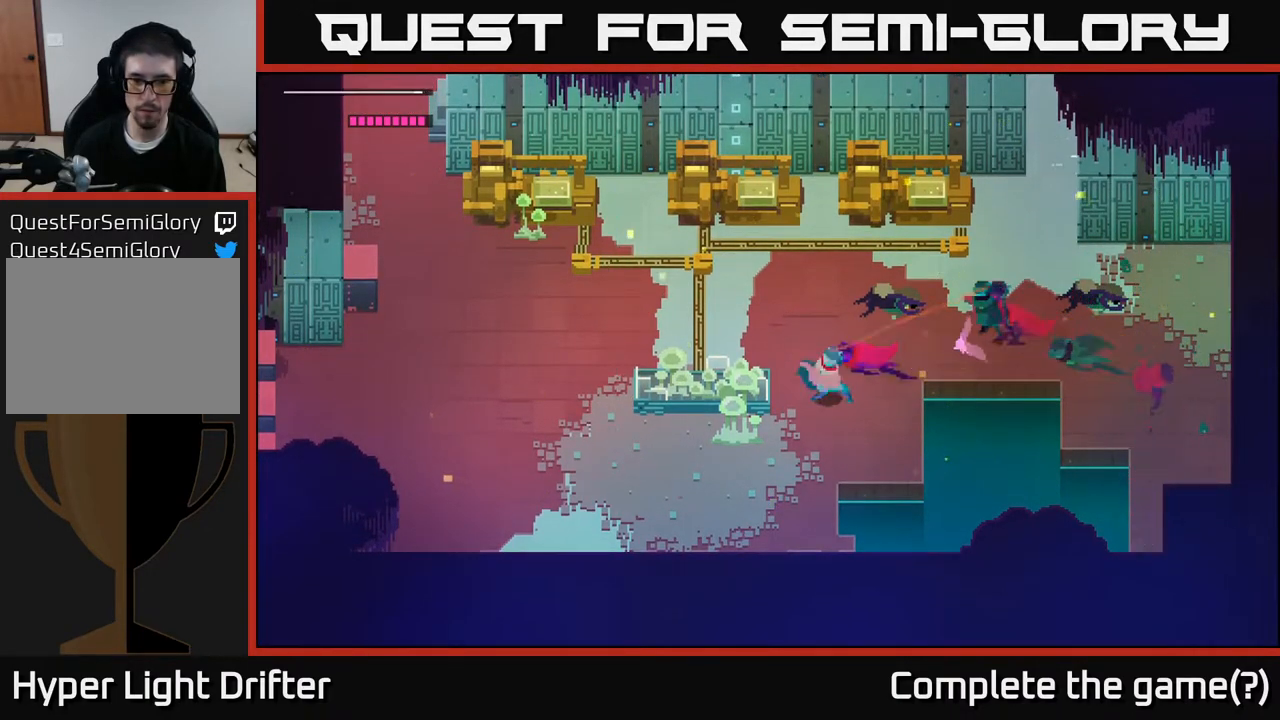
{"buttons": [], "left_stick": "down-right", "right_stick": "center", "events": [[133, "left_stick", "down"], [150, "A", "down"], [233, "A", "up"], [400, "left_stick", "down-right"]]}
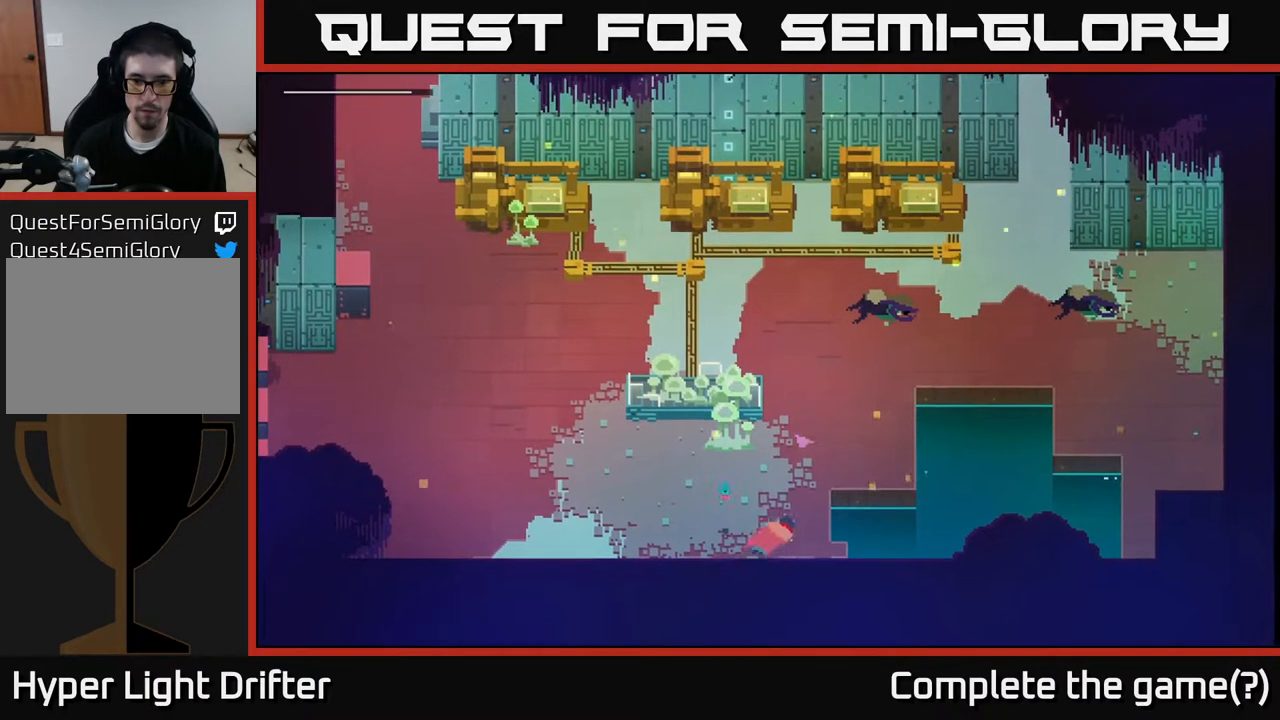
{"buttons": [], "left_stick": "down", "right_stick": "center", "events": [[67, "left_stick", "right"], [317, "left_stick", "down-right"], [467, "left_stick", "down"]]}